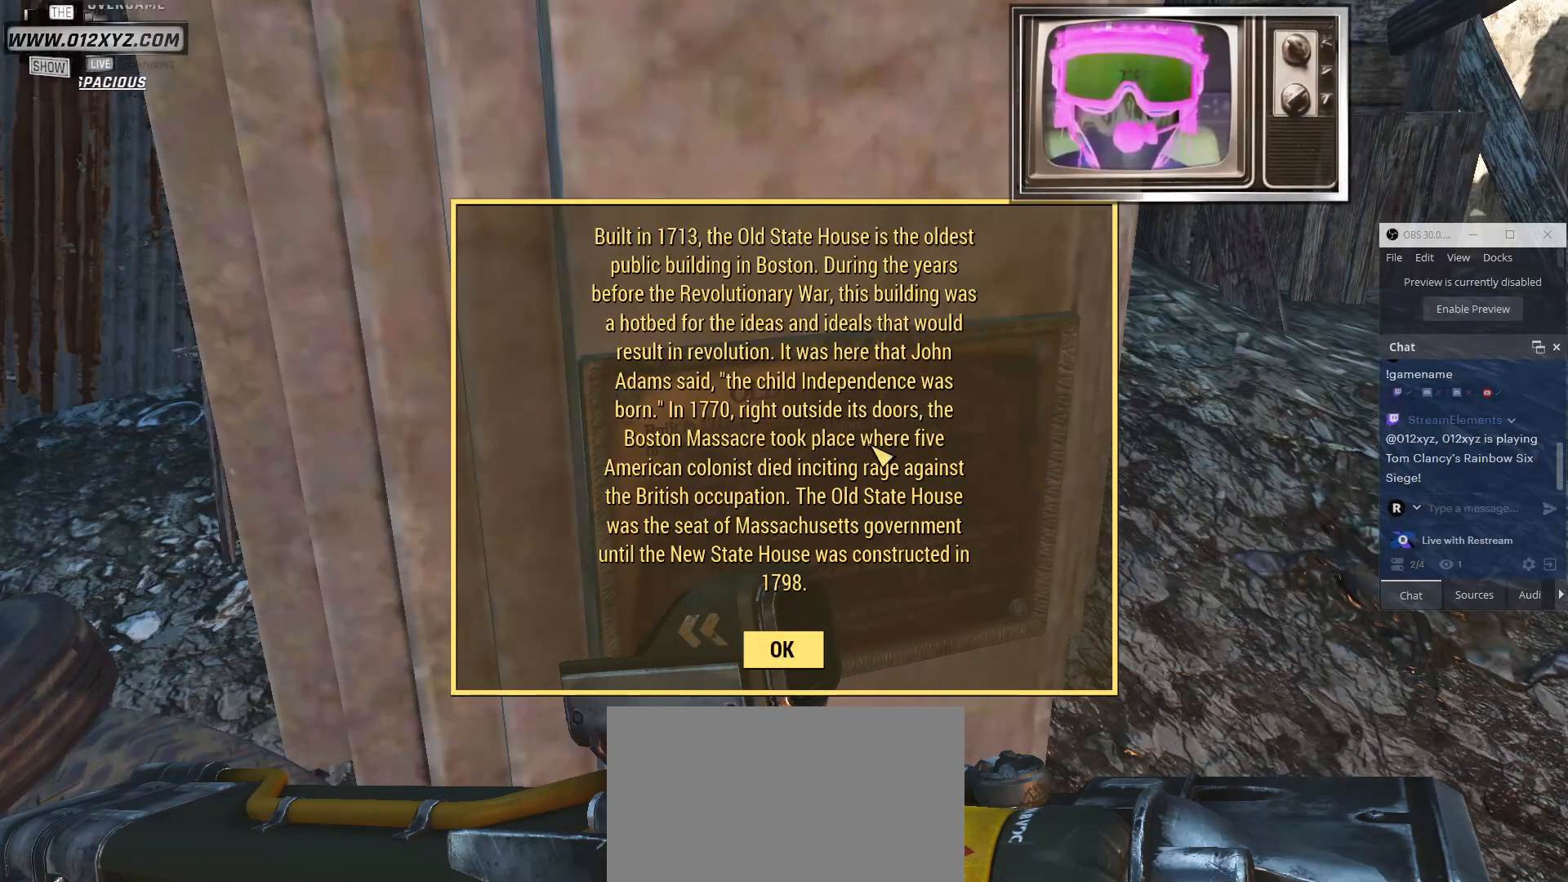
Gameplay with keyboard and mouse; each line is a JSON object with the keys and mouse buttons held at the frame after it. "events" lists presses ("down") and releases ("up") of "1", "2", "3", "4", "5", "a", "alt", "c", "ctrl", "d", "e", "f", "g", "q", "r", "s", "shift", "space", "t", "tab", "v", "w", "x", "z", "mouse_left", "mouse_wheel", "mouse_right", "mouse_mb4" and "mouse_mb5" between this image and that frame as [ms after this image, input, new state], when the widget could be followed in between. "mouse_left", "mouse_wheel", "mouse_right", "mouse_mb4", "mouse_mb5" = the "left", "wheel", "right", "mb4", "mb5" buttons of the "mouse" list. No other keys are recorded. "wheel" means that the mouse wheel is clicked or scrolled. Not read: b mouse_move.
{"keys": [], "mouse": ["mb5"], "events": []}
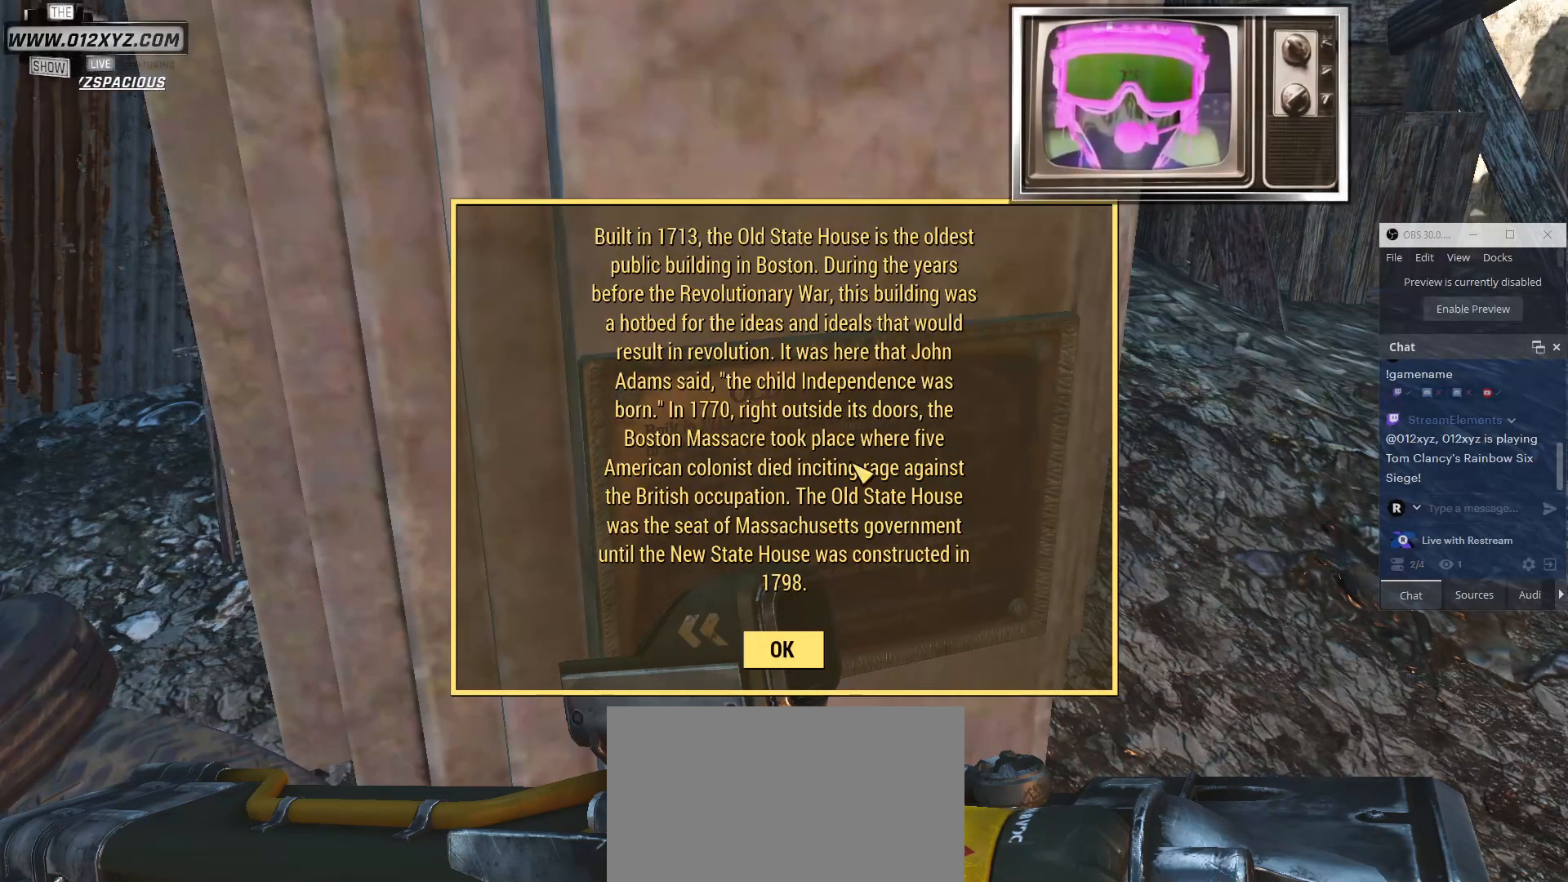
{"keys": [], "mouse": ["mb5"], "events": []}
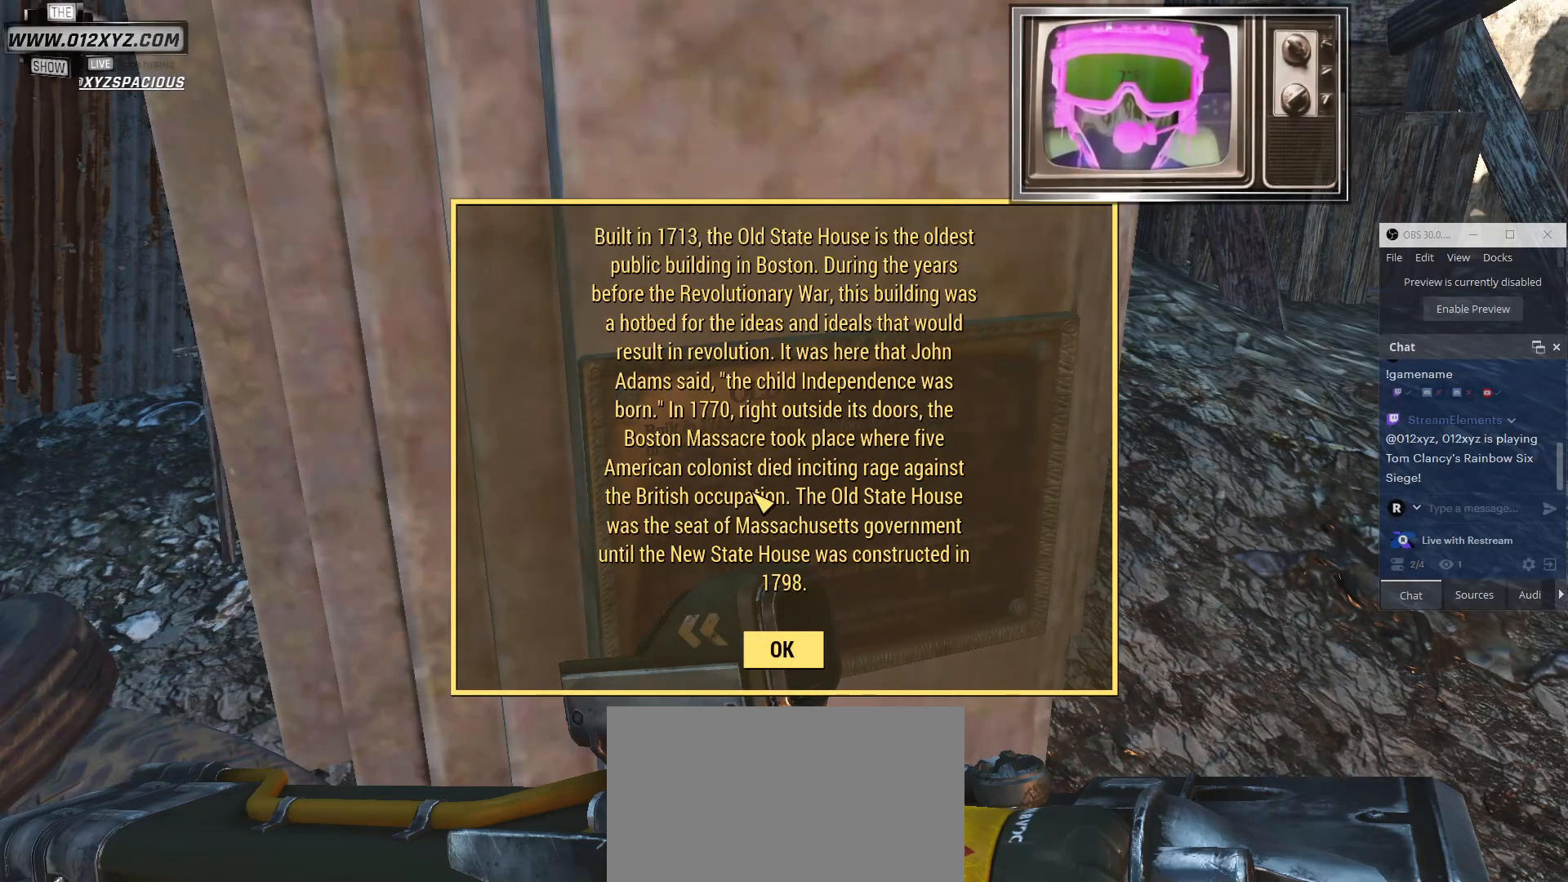
{"keys": [], "mouse": ["mb5"], "events": []}
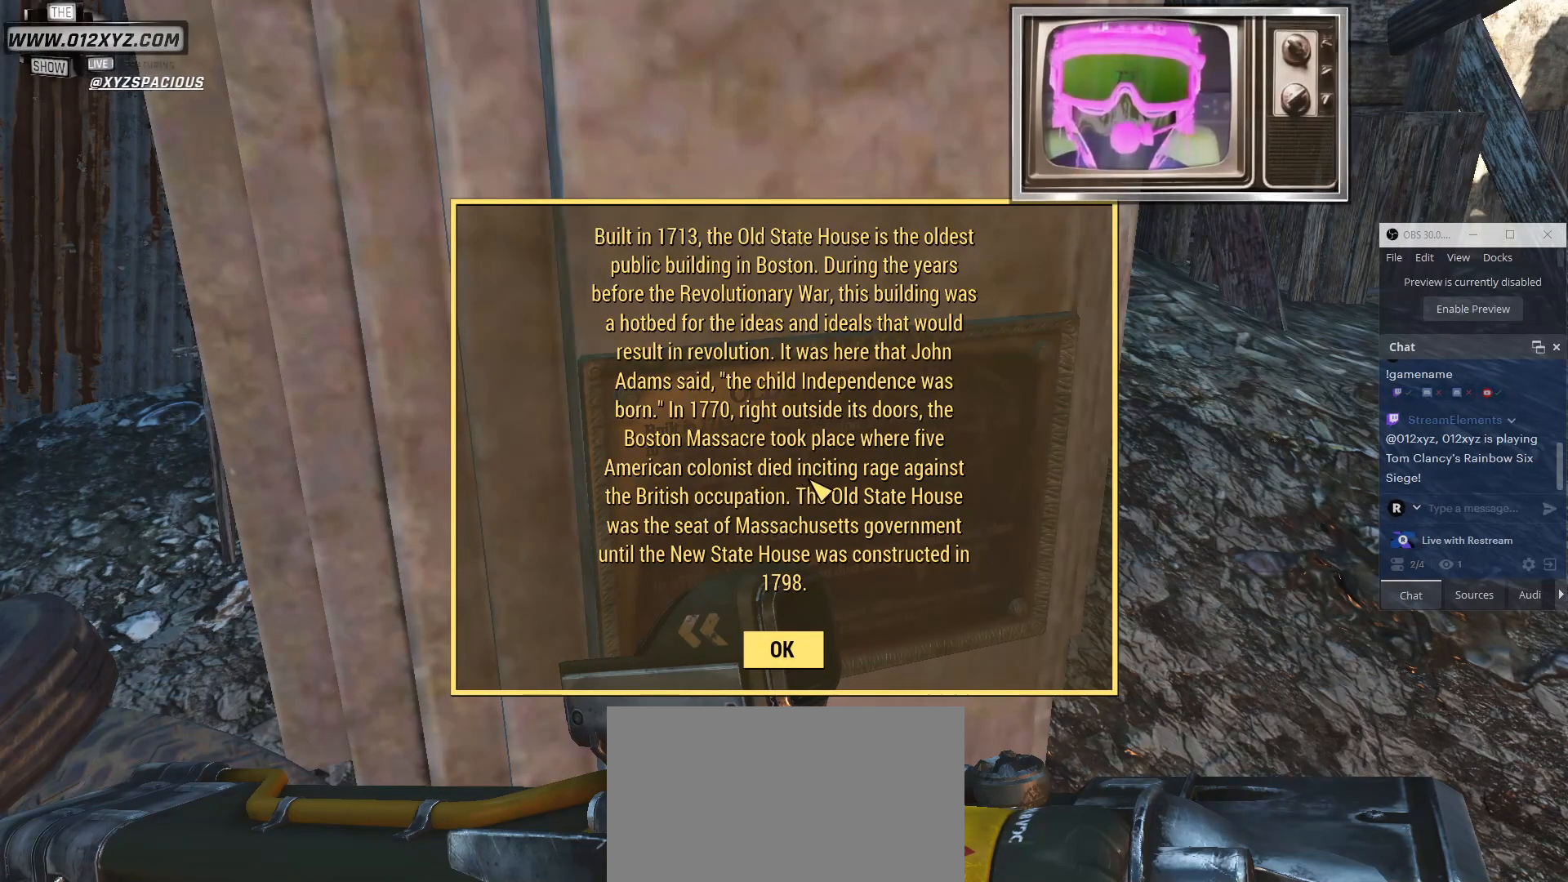
{"keys": [], "mouse": ["mb5"], "events": []}
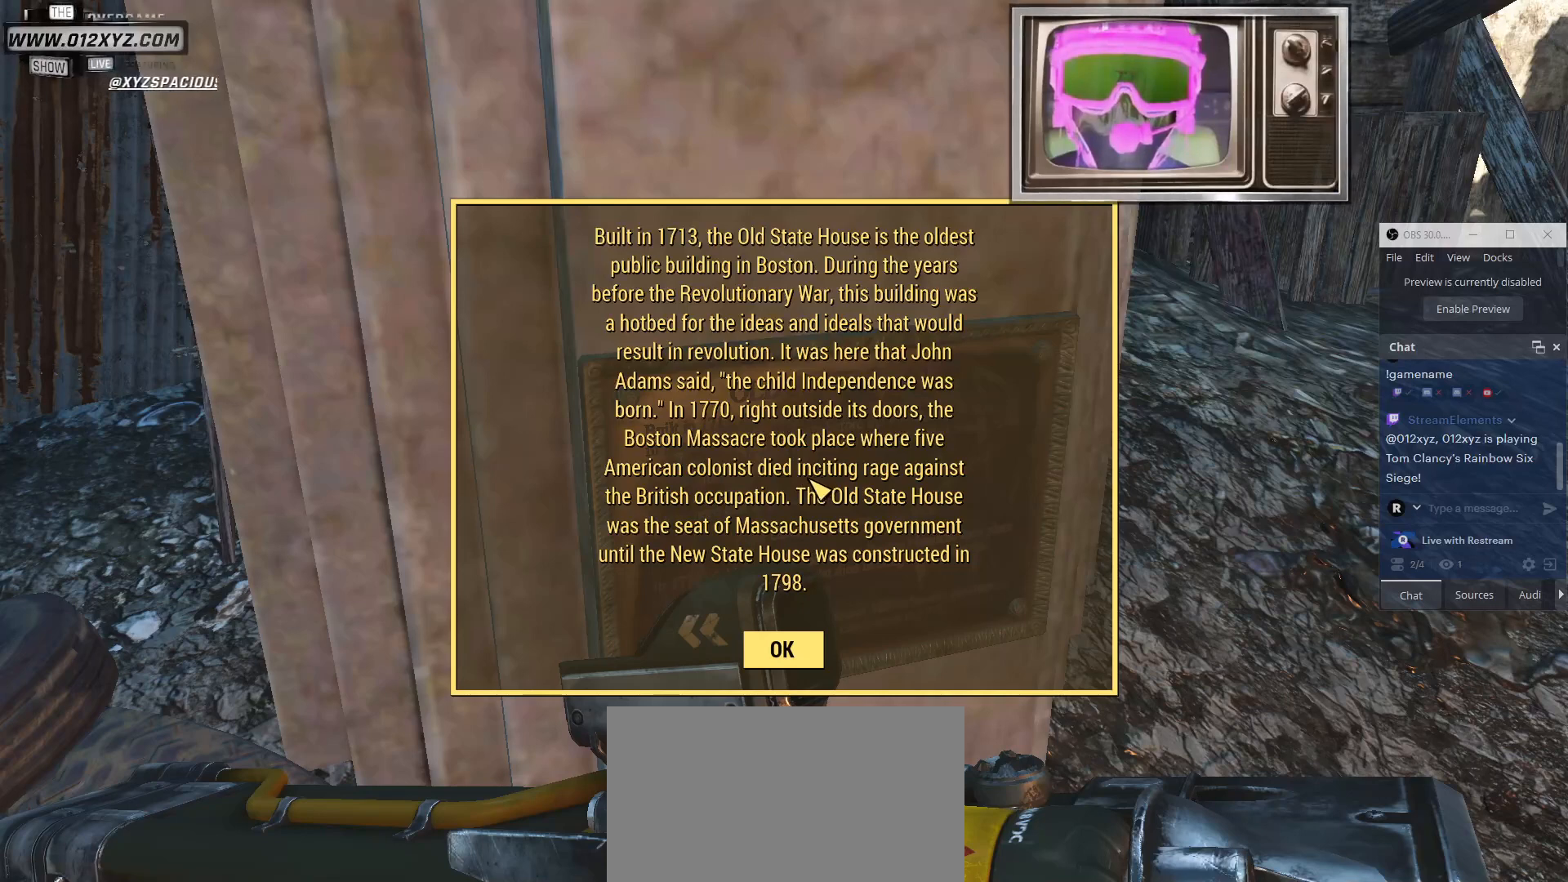
{"keys": [], "mouse": ["mb5"], "events": []}
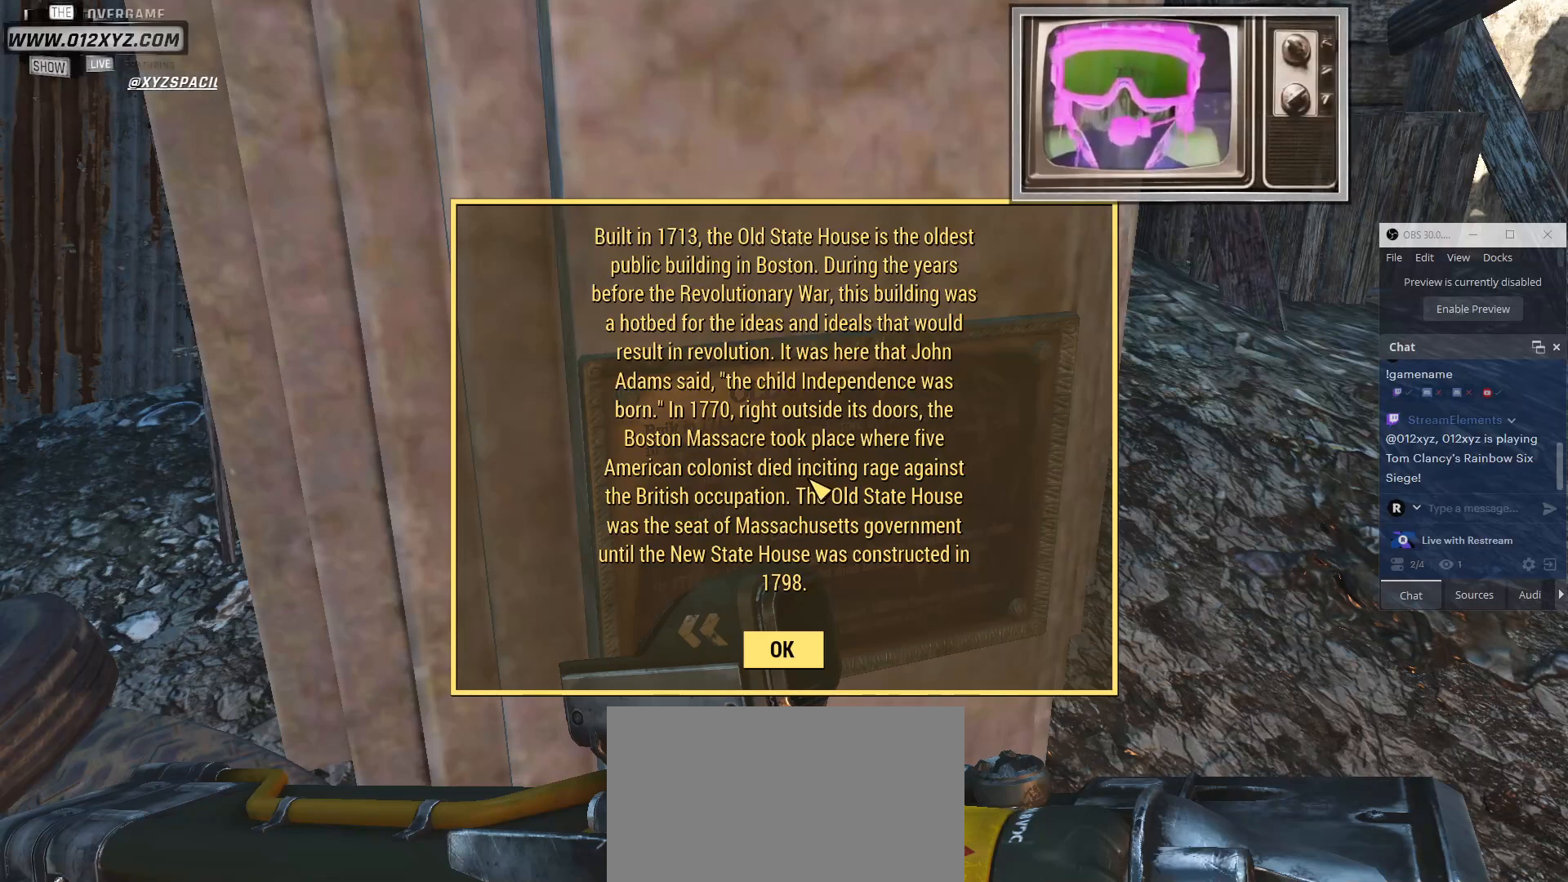
{"keys": [], "mouse": ["mb5"], "events": []}
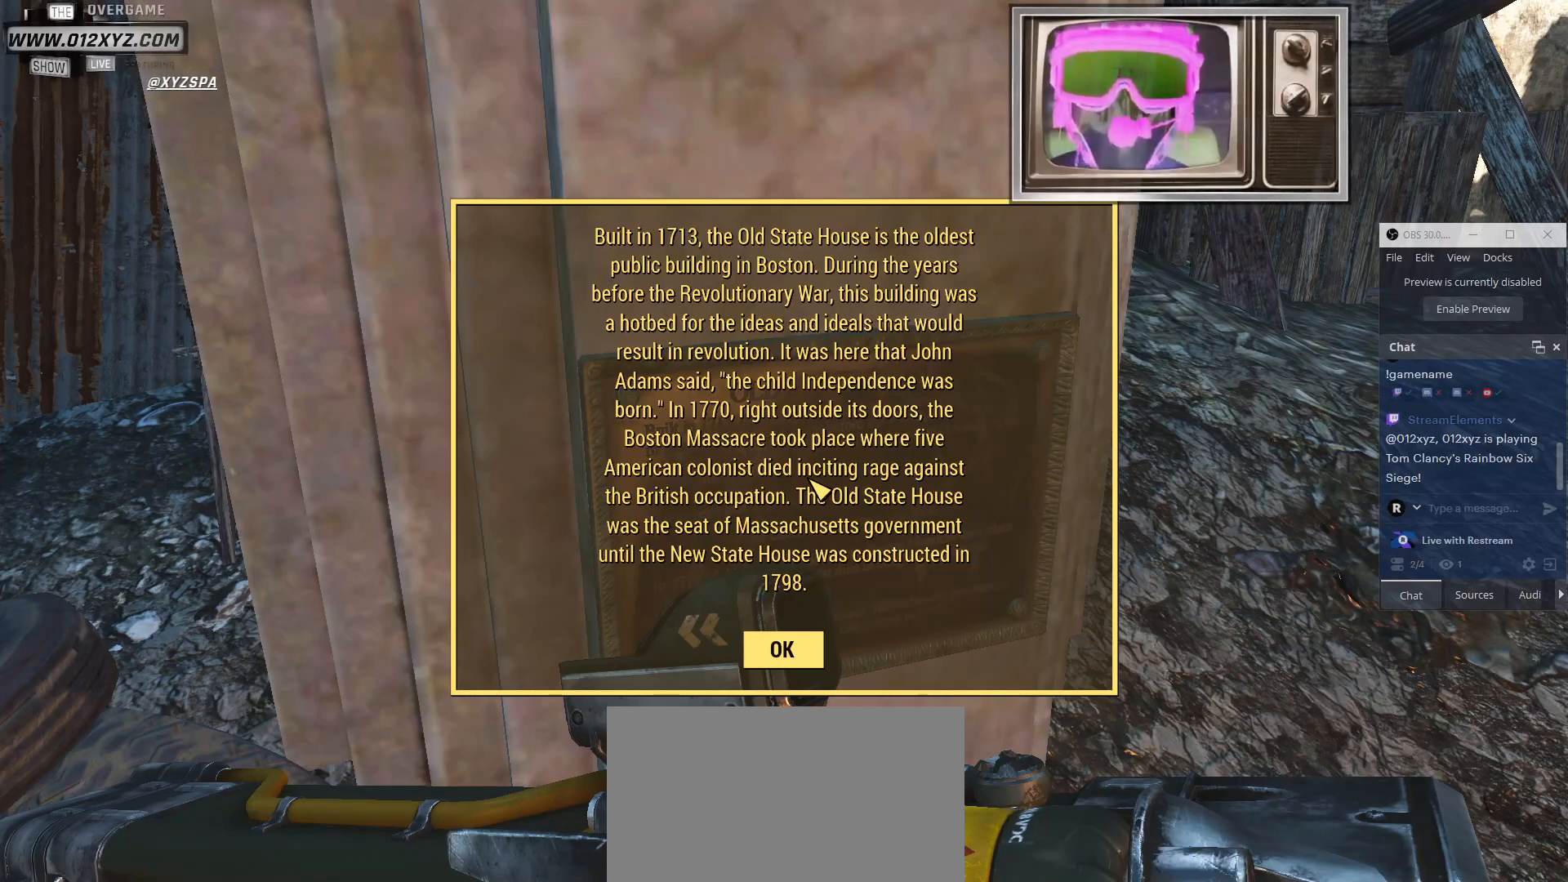
{"keys": [], "mouse": ["mb5"], "events": []}
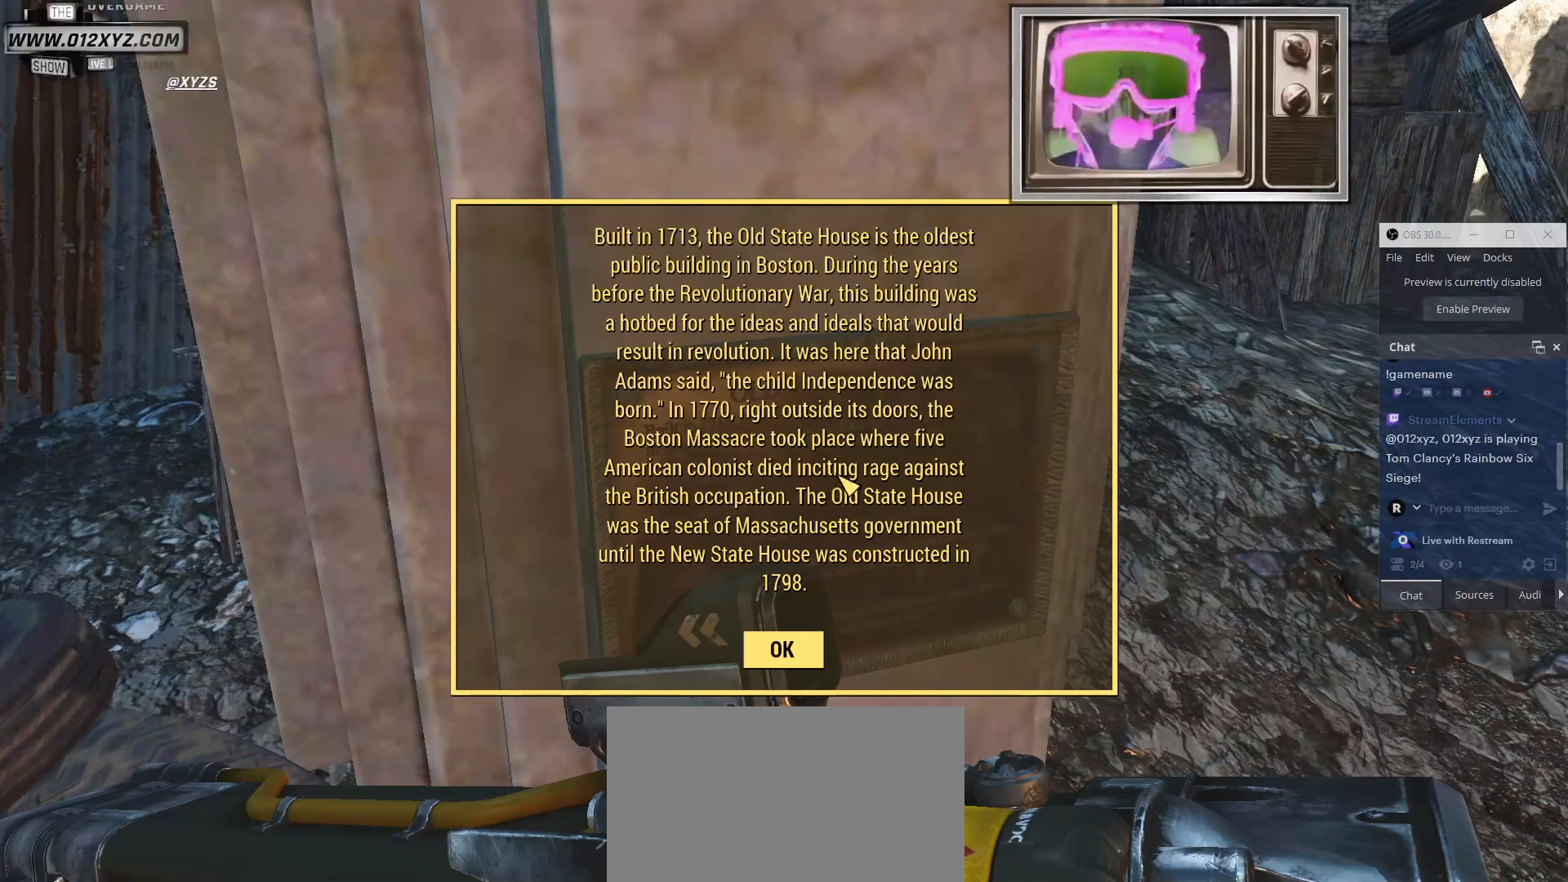
{"keys": [], "mouse": ["mb5"], "events": []}
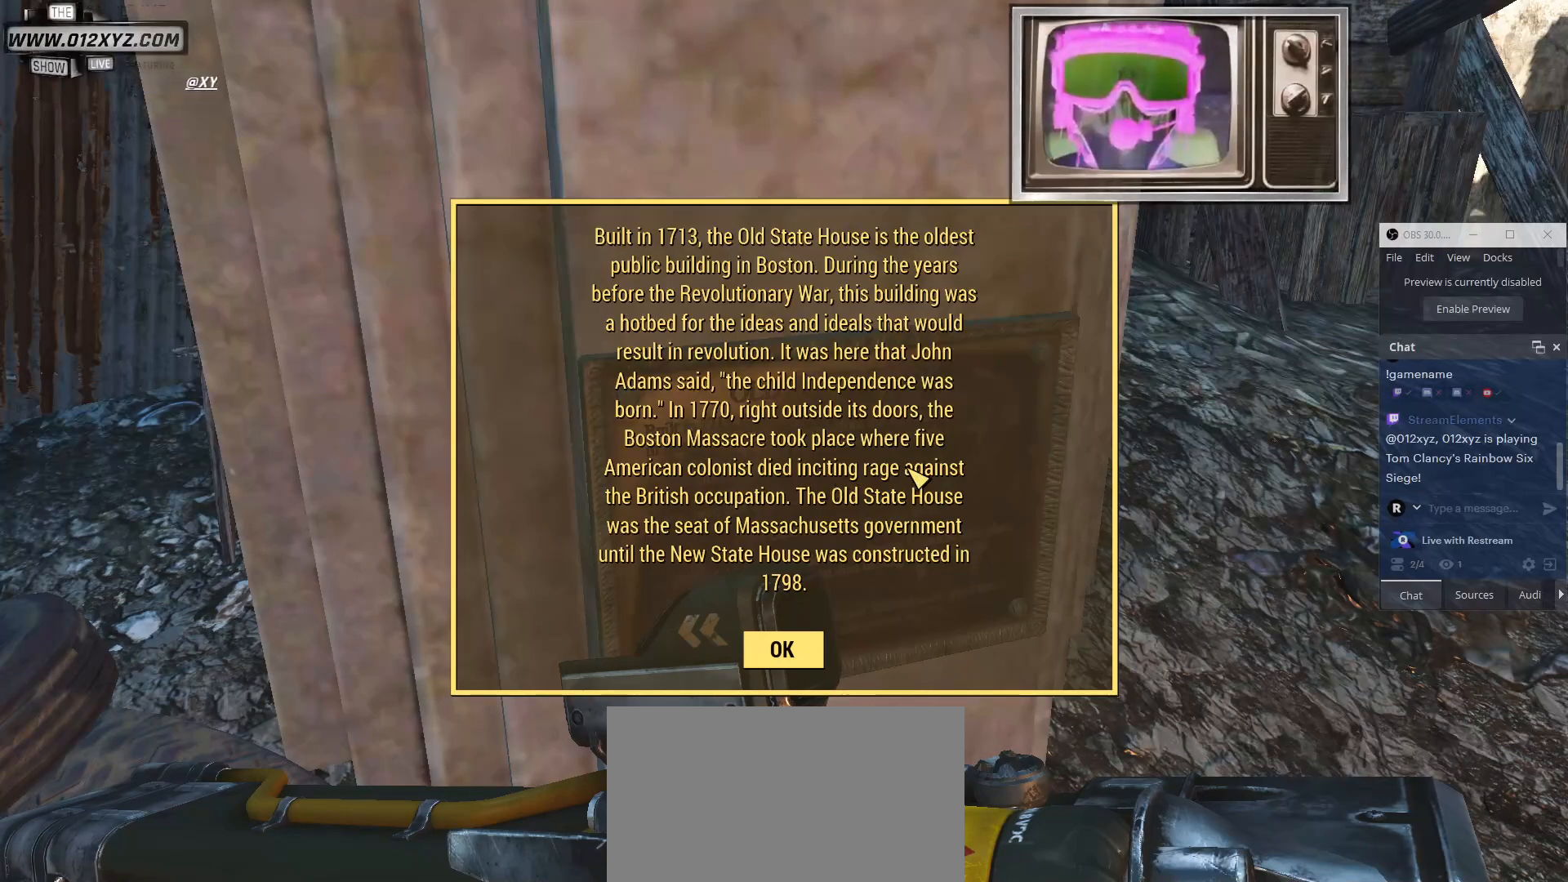
{"keys": [], "mouse": ["mb5"], "events": []}
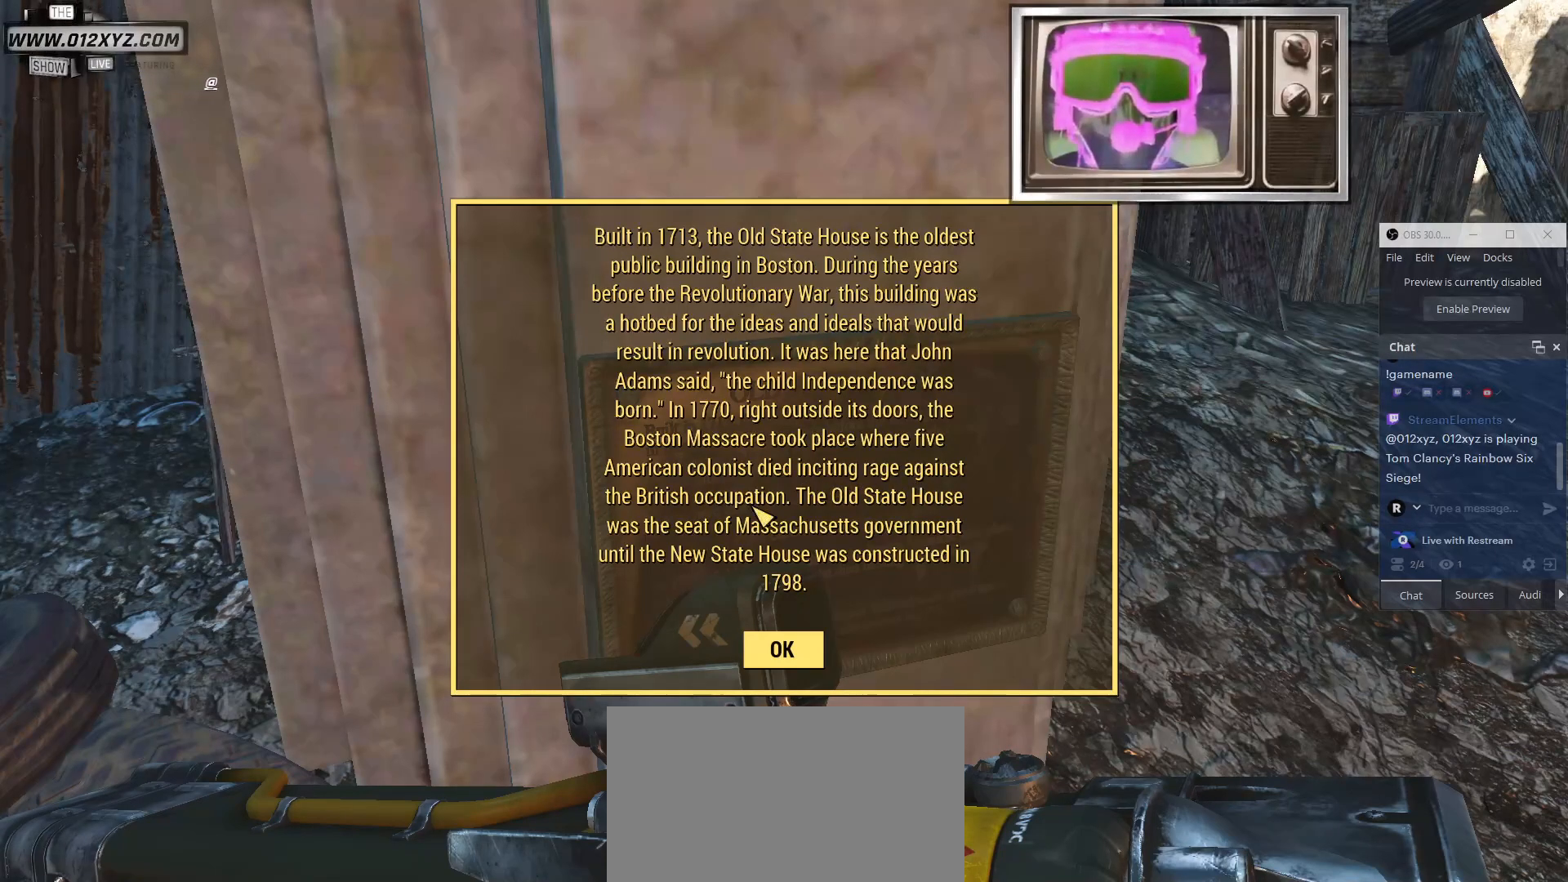
{"keys": [], "mouse": ["mb5"], "events": []}
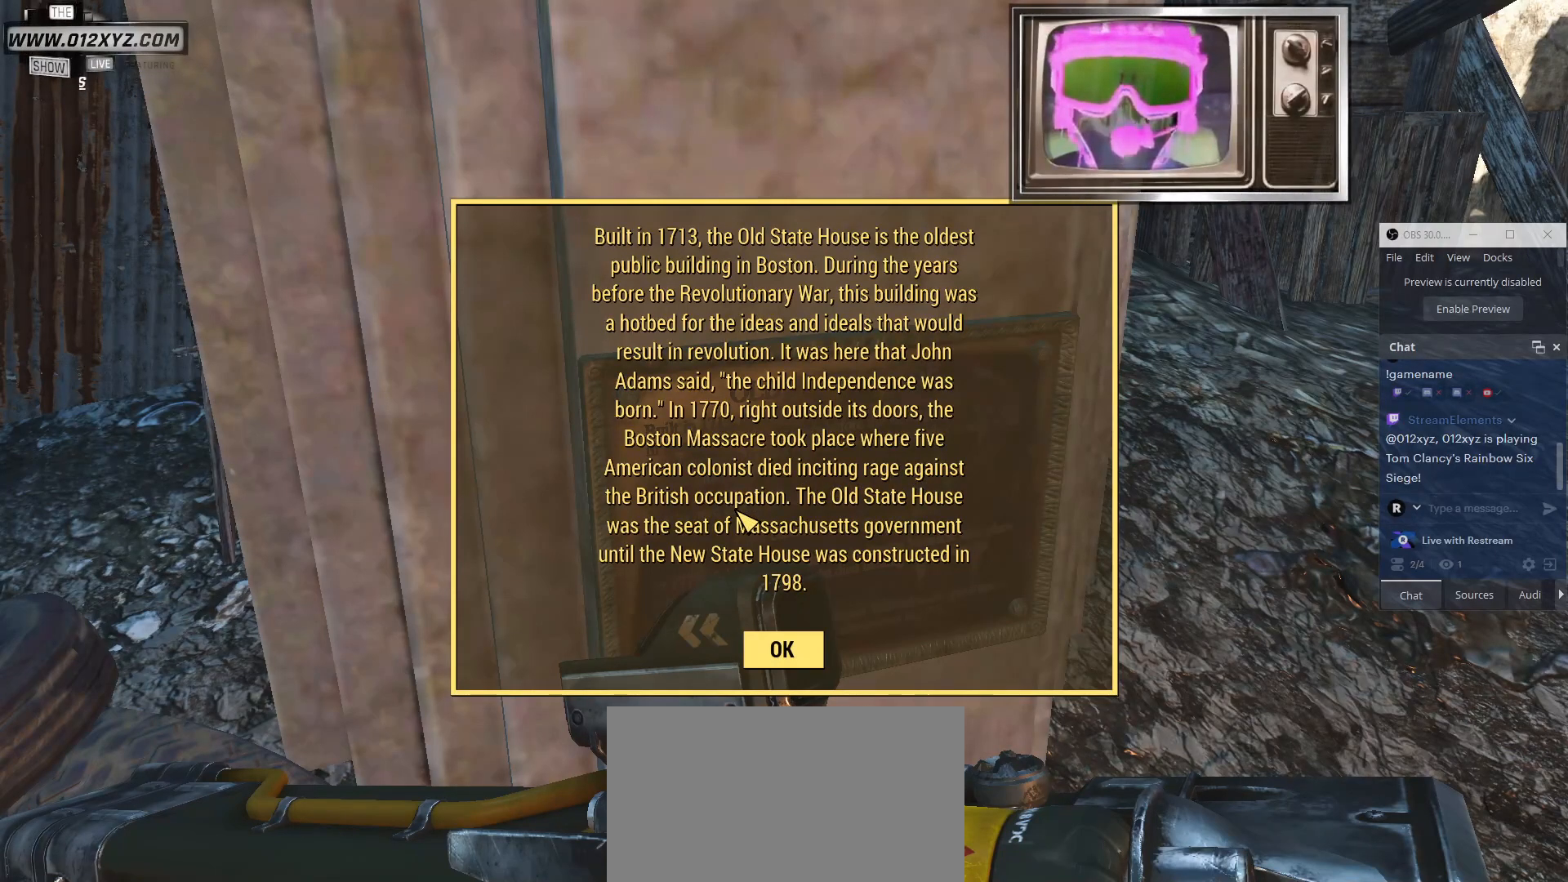
{"keys": [], "mouse": ["mb5"], "events": []}
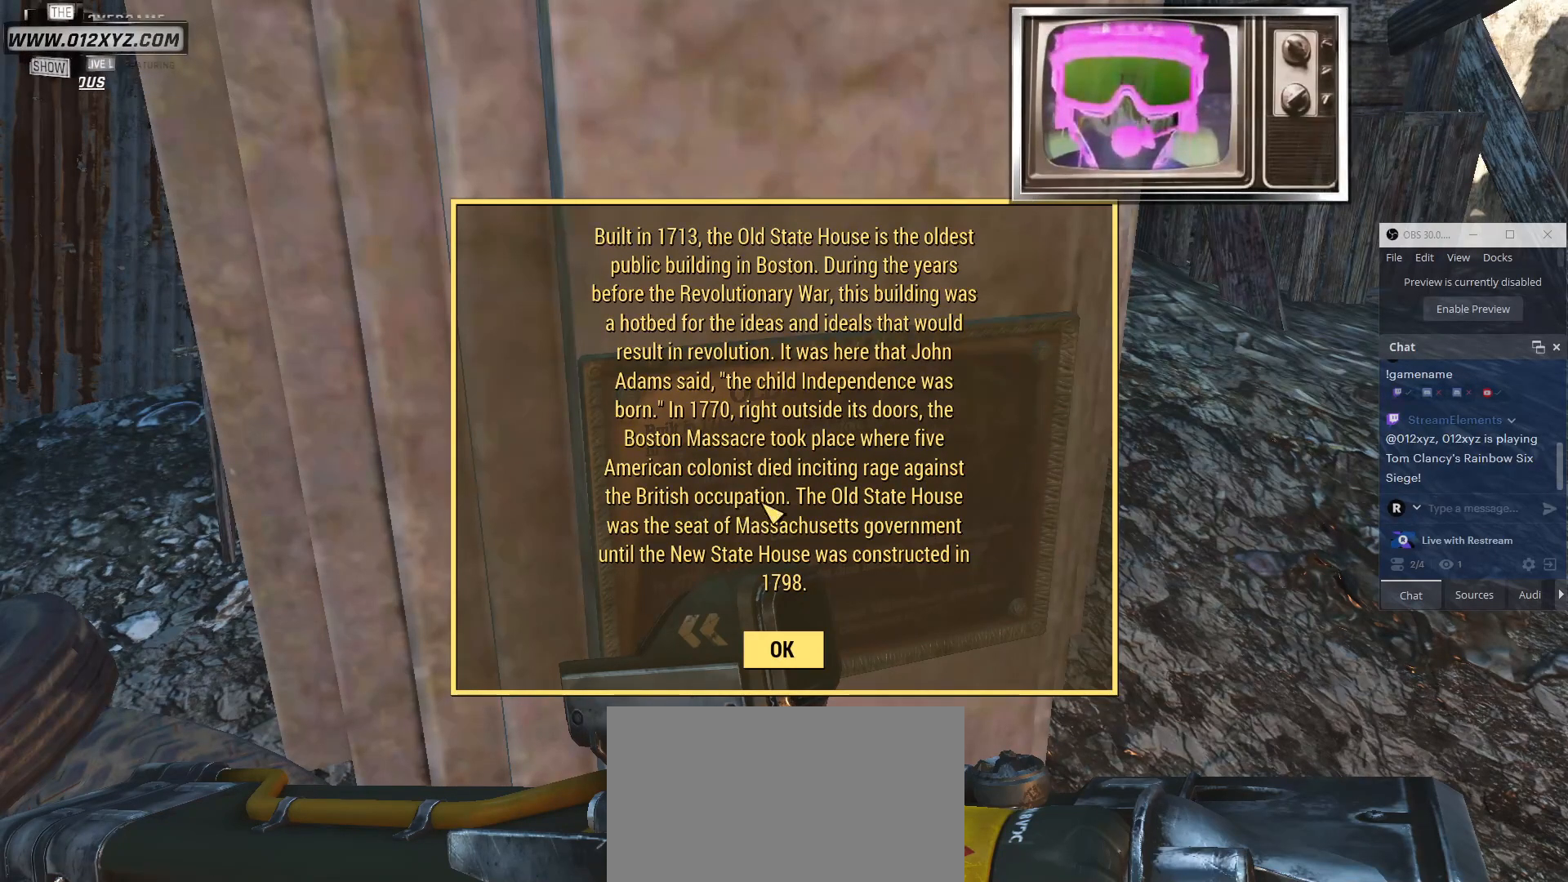
{"keys": [], "mouse": ["mb5"], "events": []}
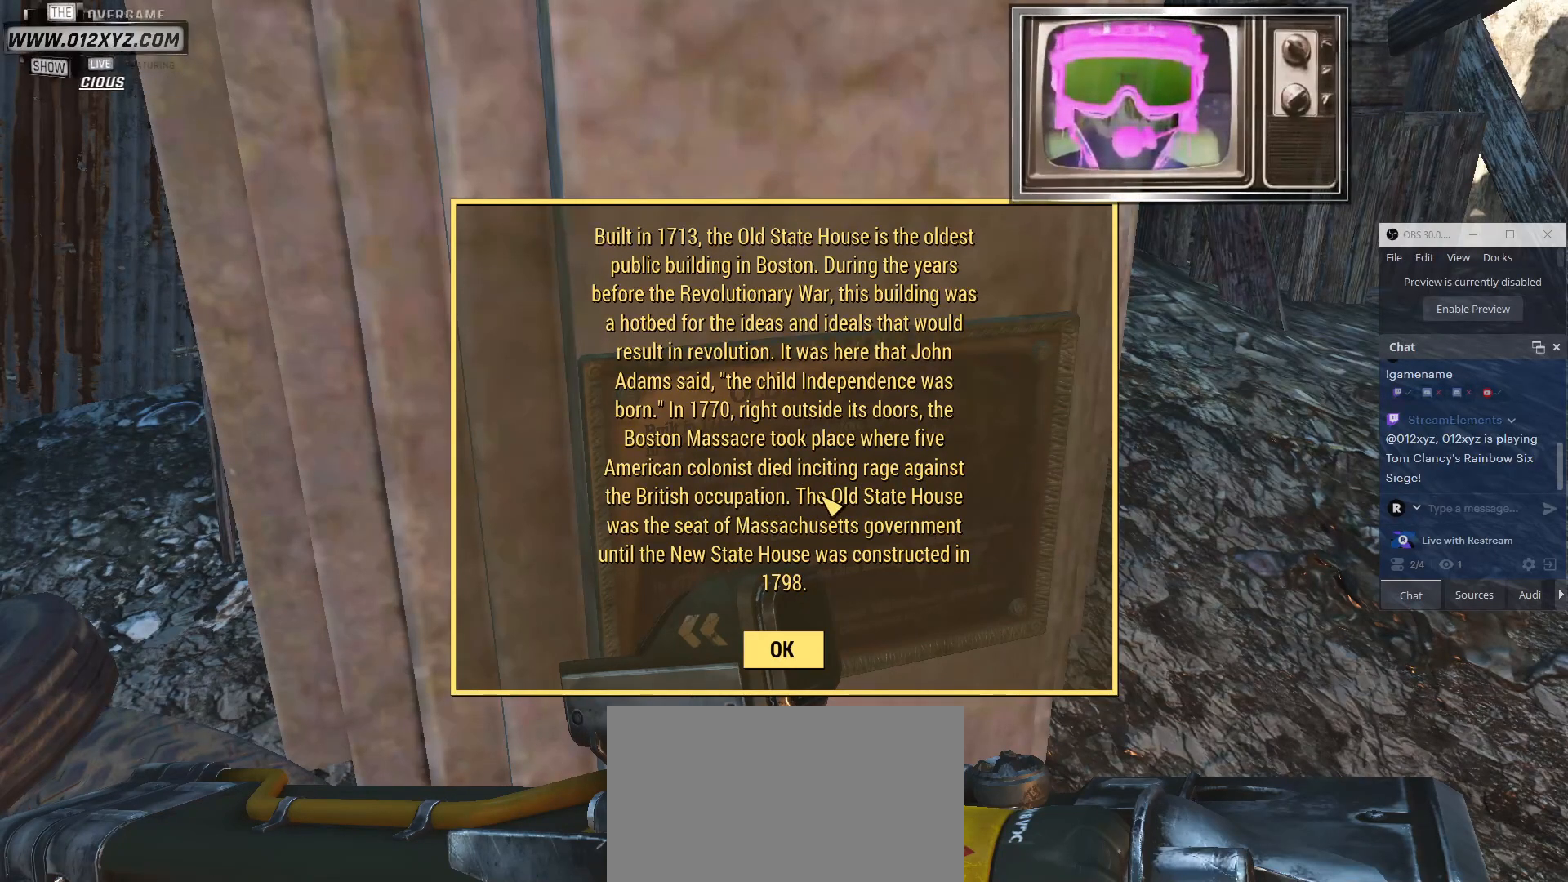
{"keys": [], "mouse": ["mb5"], "events": []}
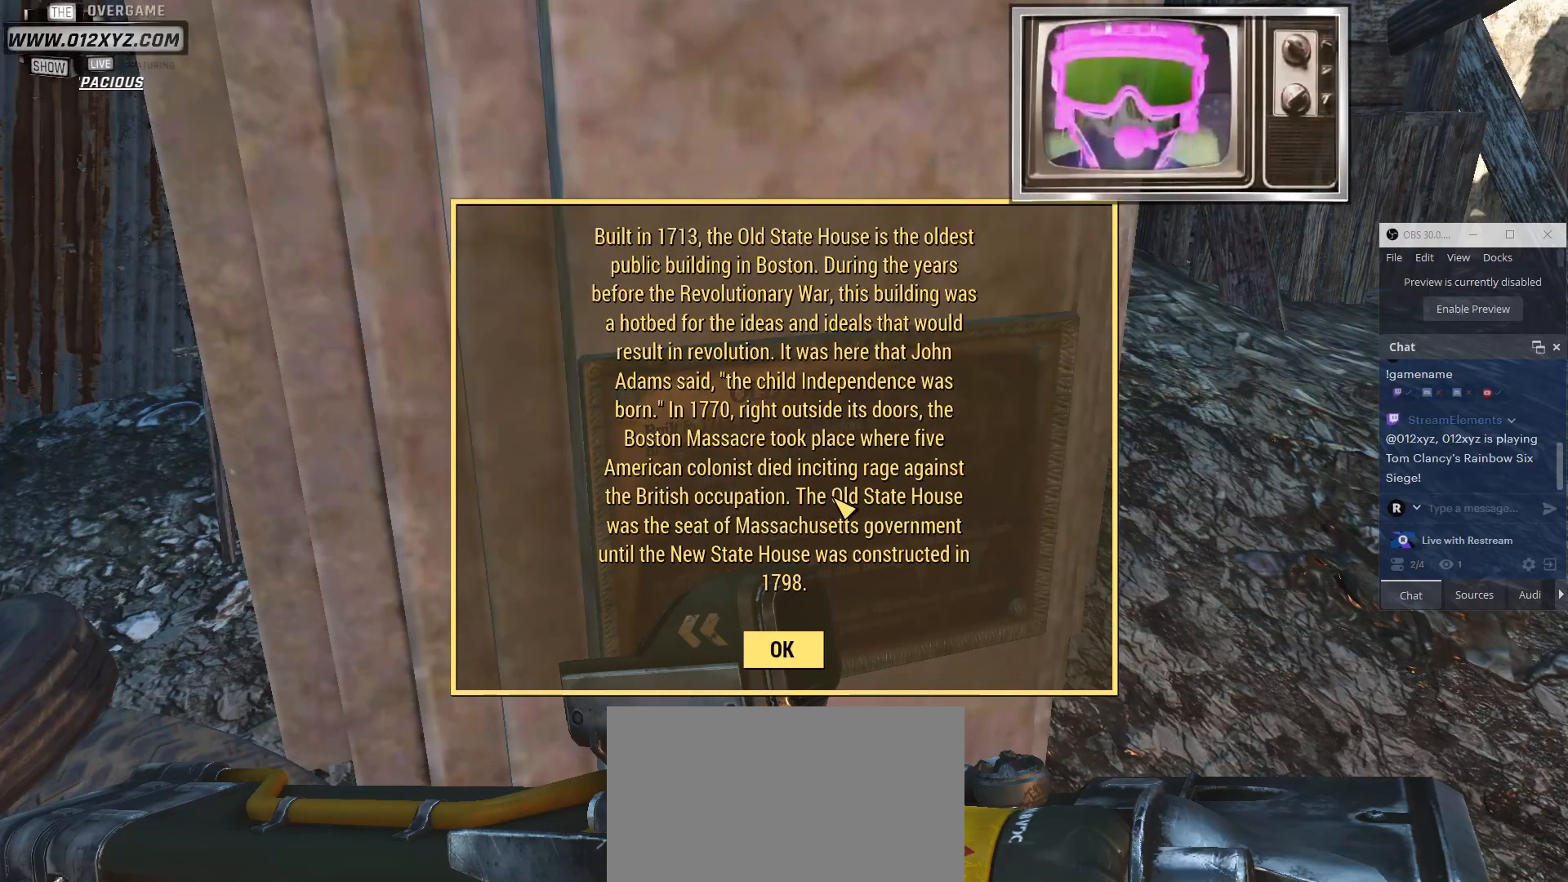
{"keys": [], "mouse": ["mb5"], "events": []}
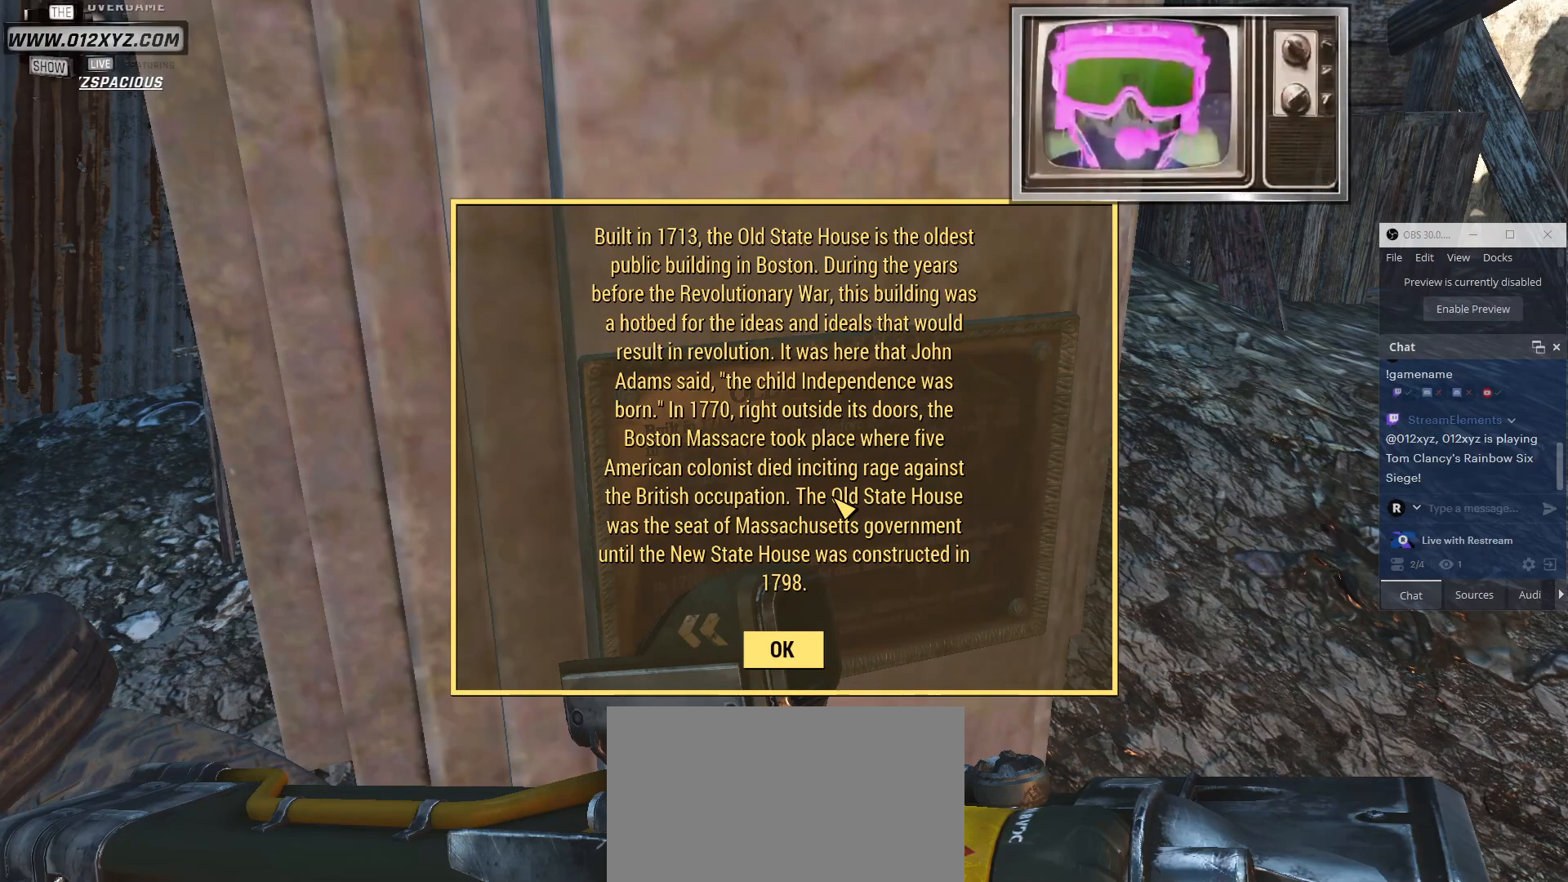
{"keys": [], "mouse": ["mb5"], "events": []}
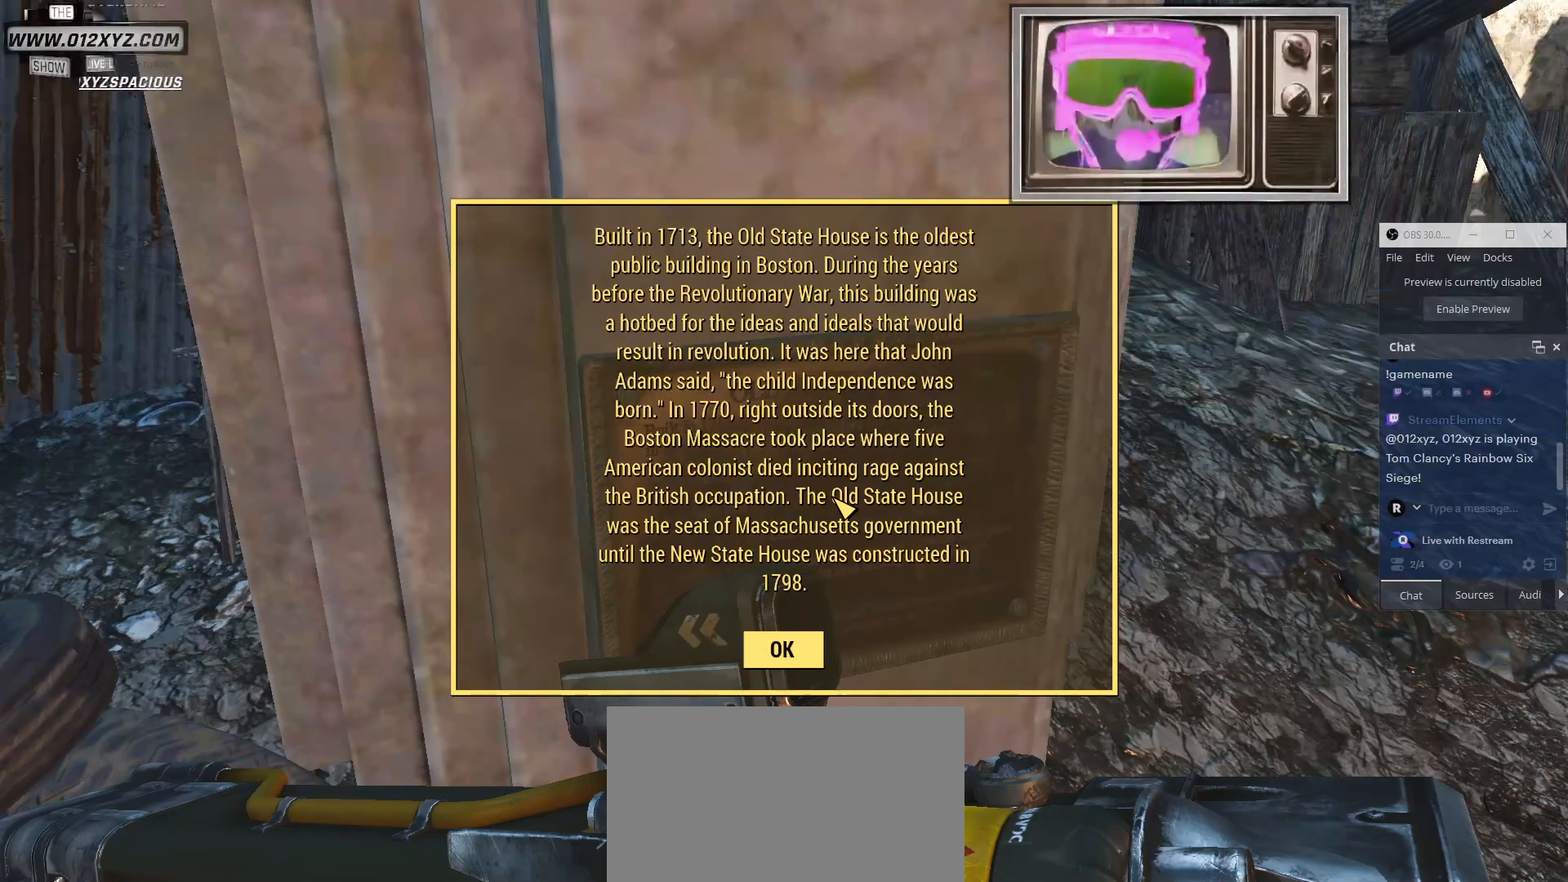
{"keys": [], "mouse": ["mb5"], "events": []}
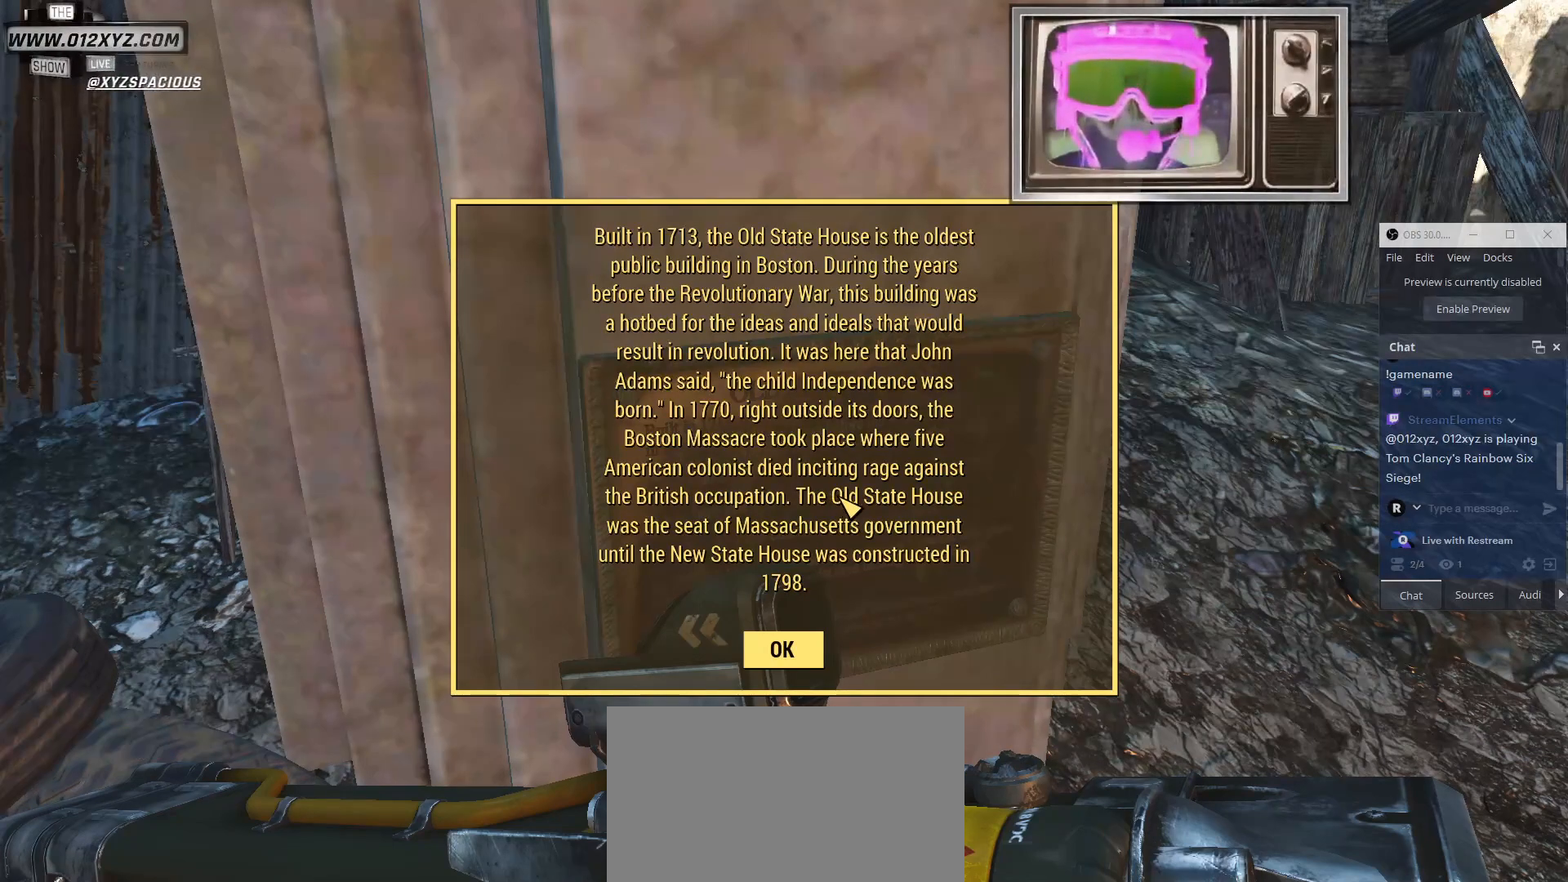
{"keys": [], "mouse": ["mb5"], "events": []}
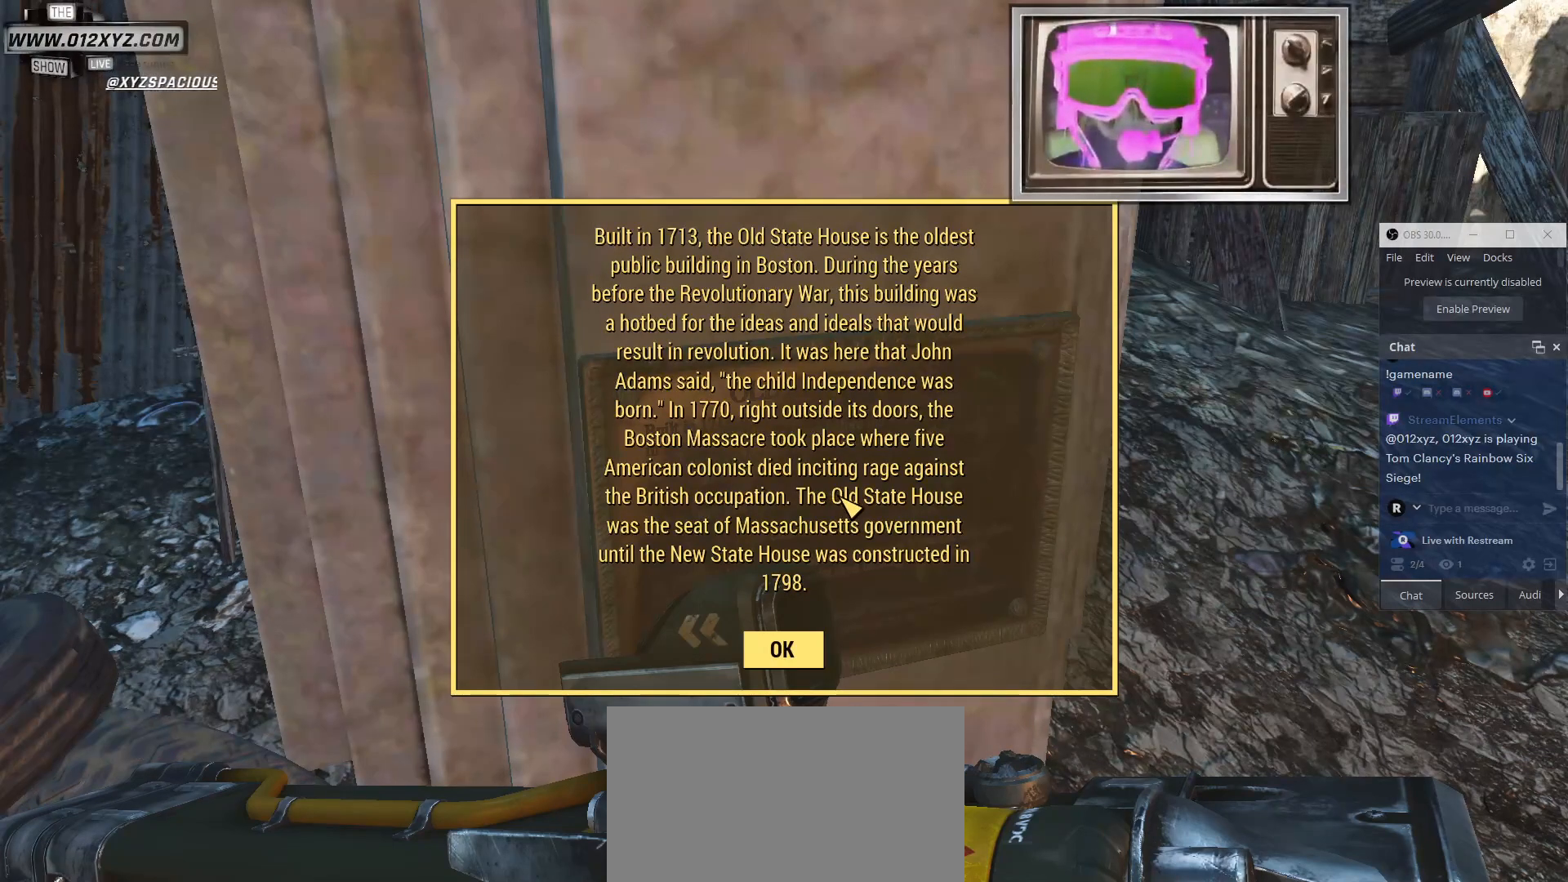
{"keys": [], "mouse": ["mb5"], "events": []}
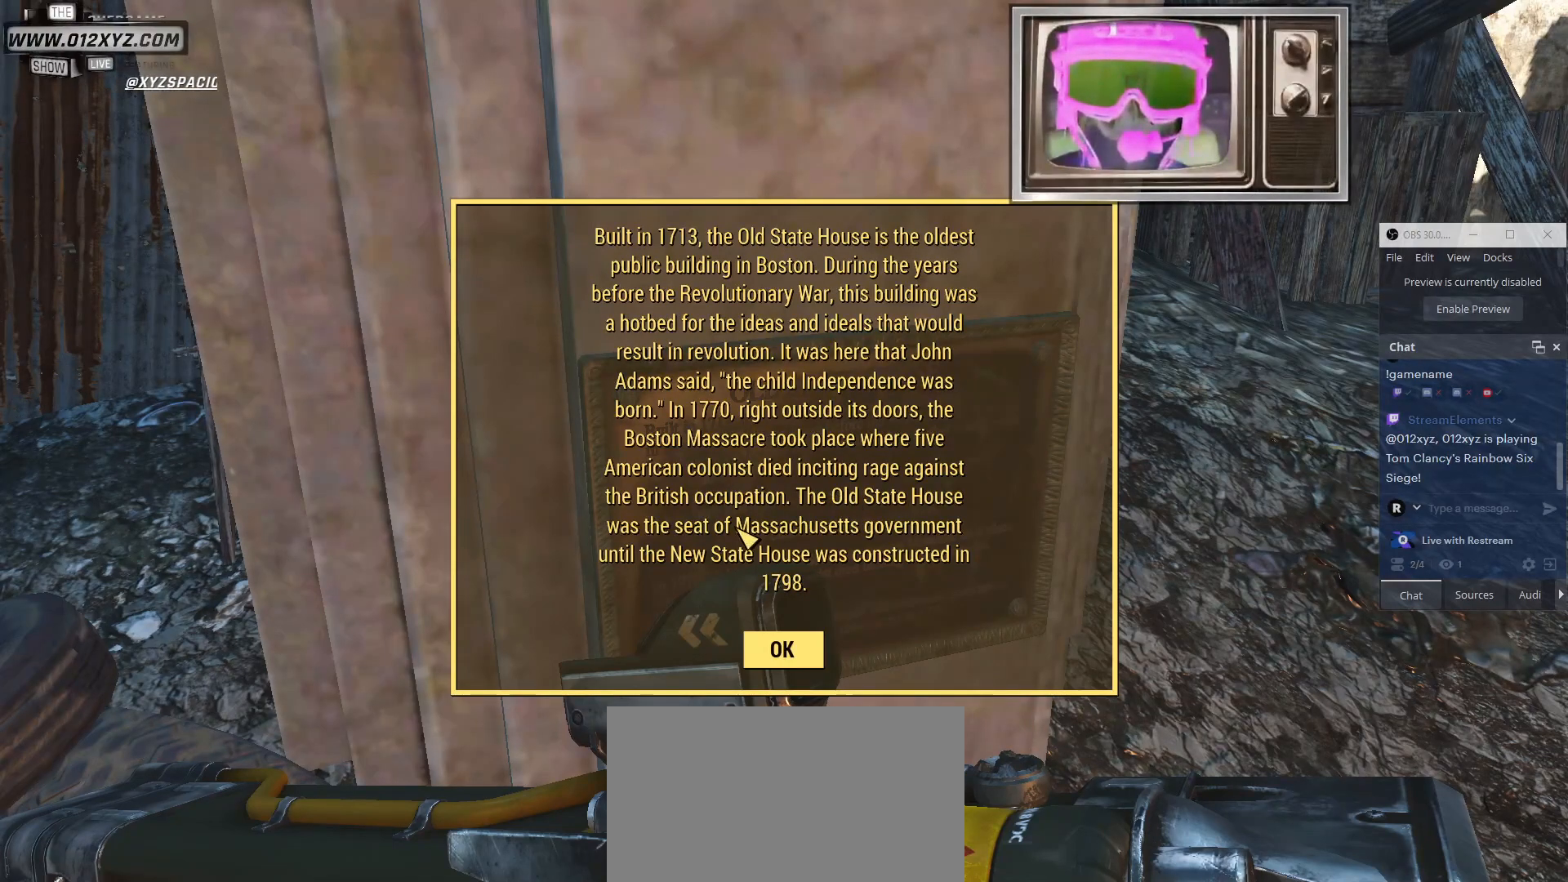
{"keys": [], "mouse": ["mb5"], "events": []}
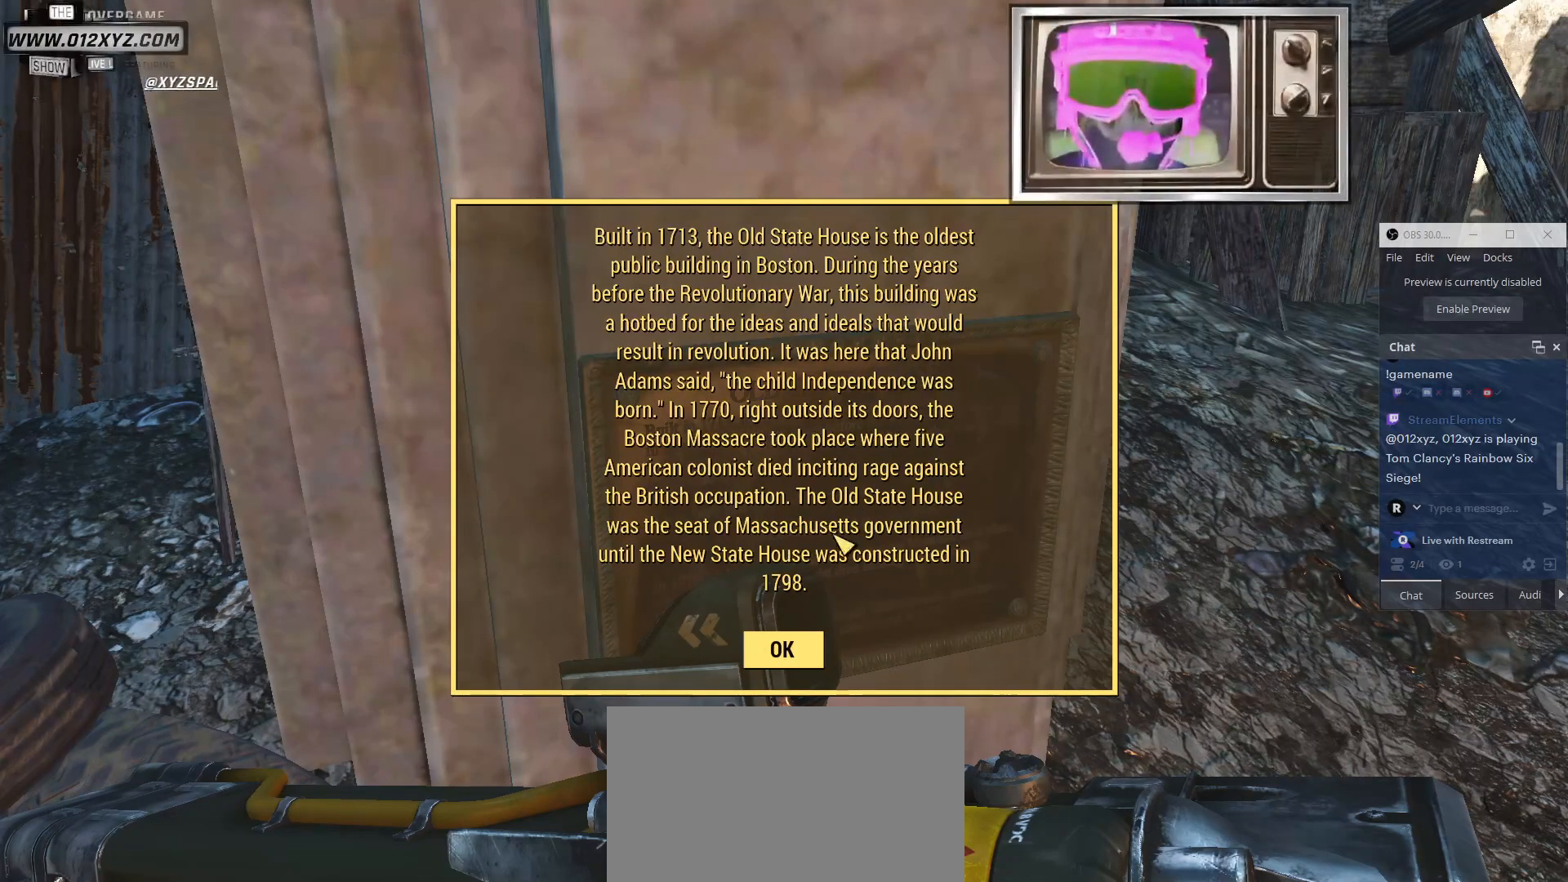
{"keys": [], "mouse": ["mb5"], "events": []}
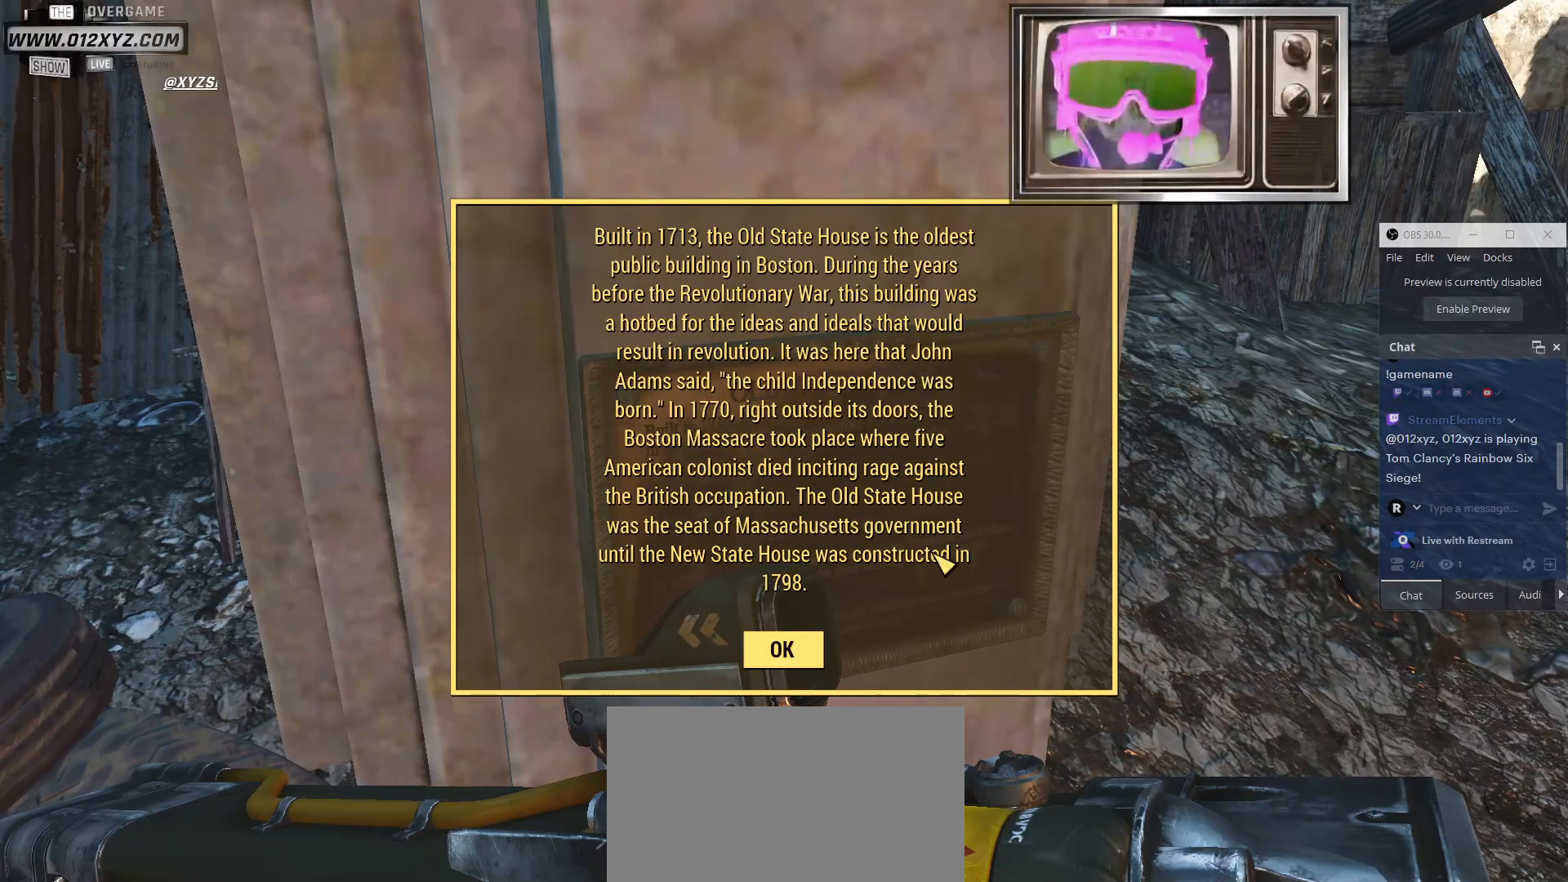
{"keys": [], "mouse": ["mb5"], "events": []}
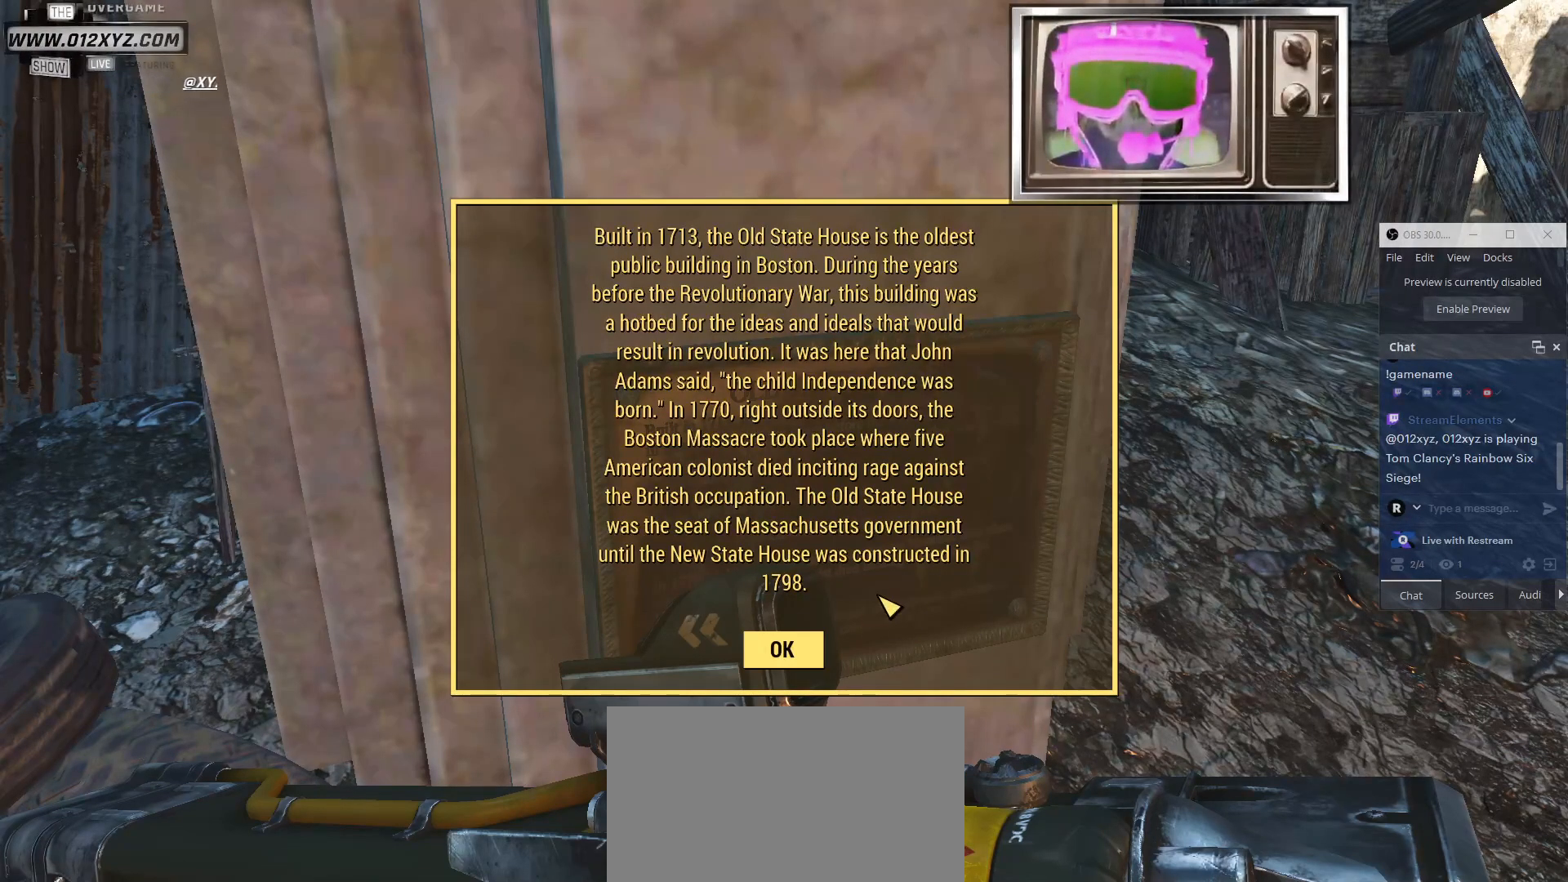
{"keys": [], "mouse": ["mb5"], "events": []}
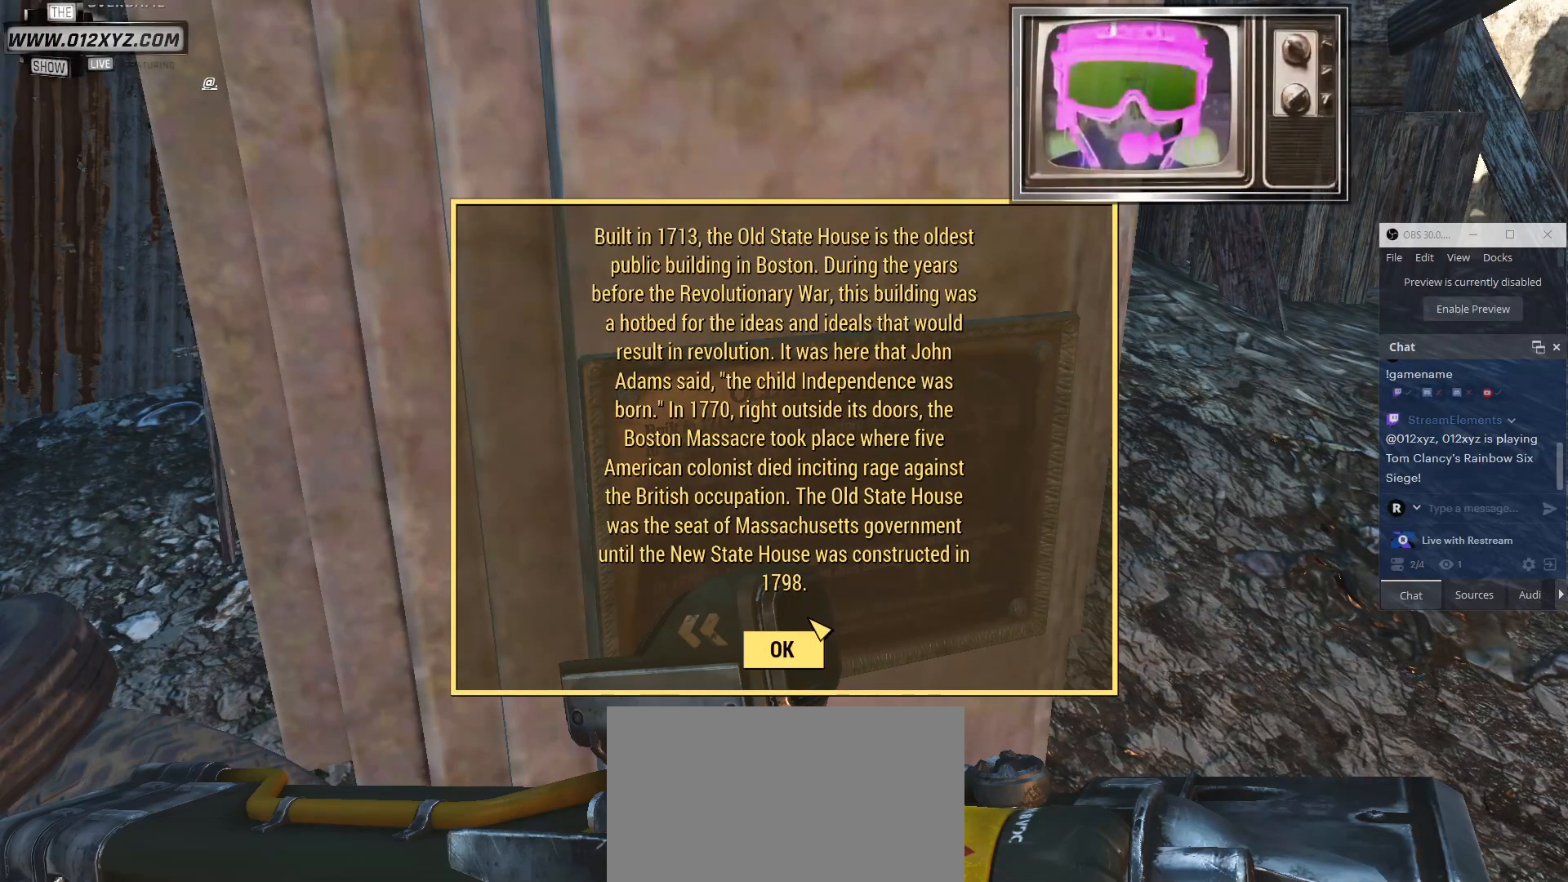
{"keys": [], "mouse": ["mb5"], "events": []}